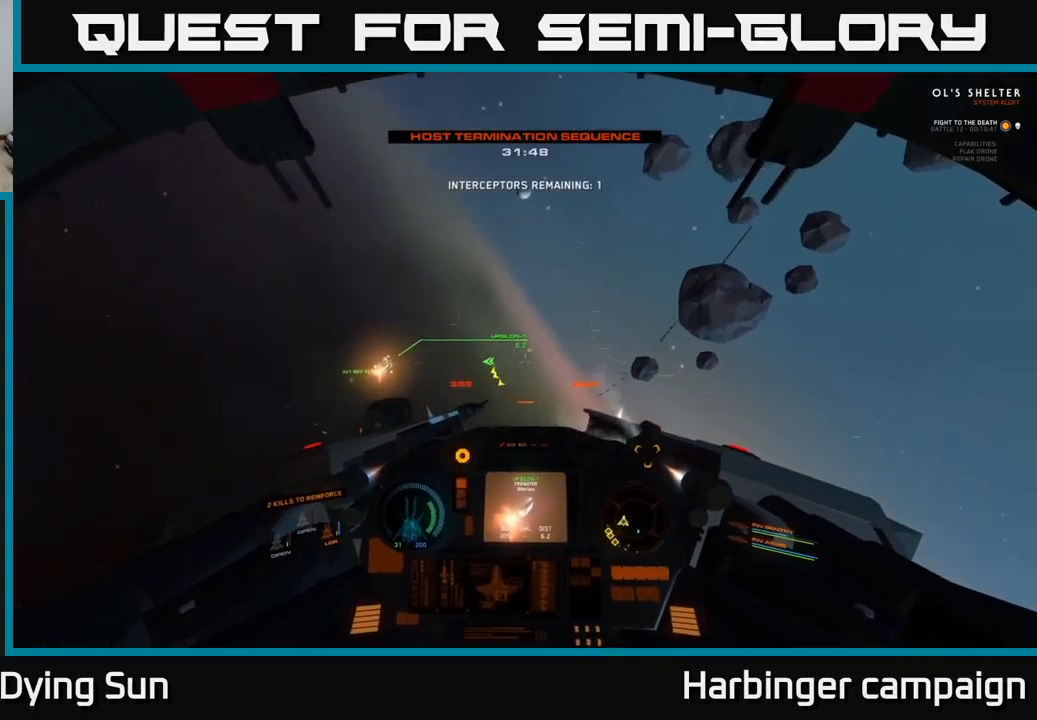
Gameplay with a controller (Xbox layout); each line is a JSON object with the inputs held at the frame after it. "events" lists button and stick changes between this image and that frame as [ms after this image, input, new state], when the widget could be followed in between.
{"buttons": ["L1"], "left_stick": "center", "right_stick": "down-right", "events": [[366, "R3", "up"]]}
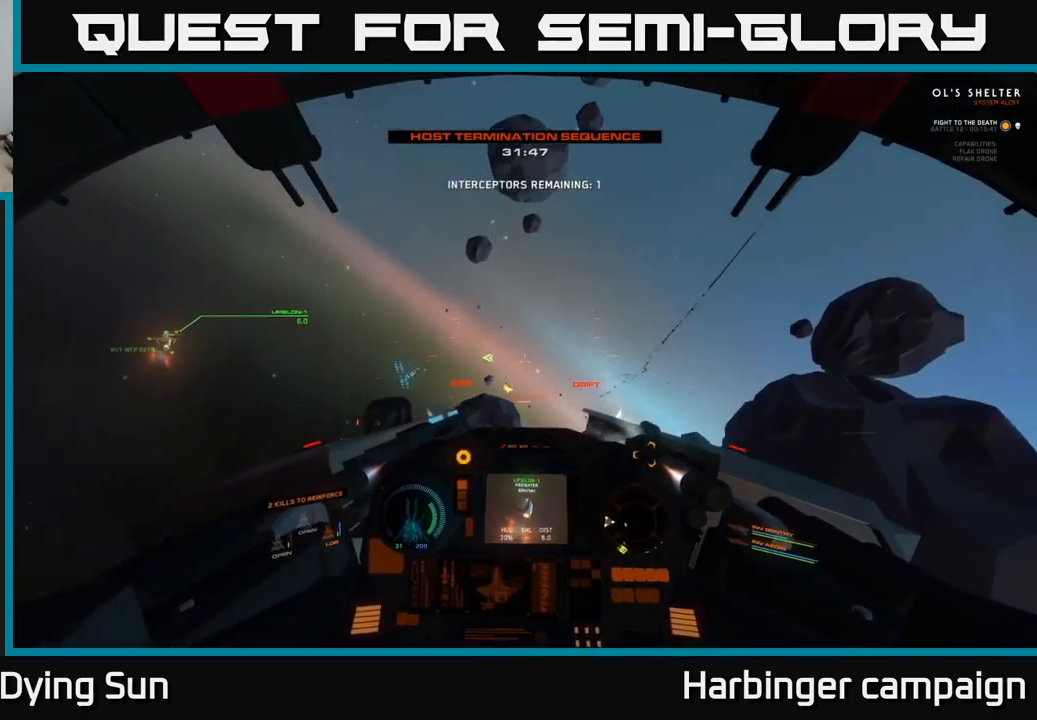
{"buttons": ["L1"], "left_stick": "center", "right_stick": "down-right", "events": []}
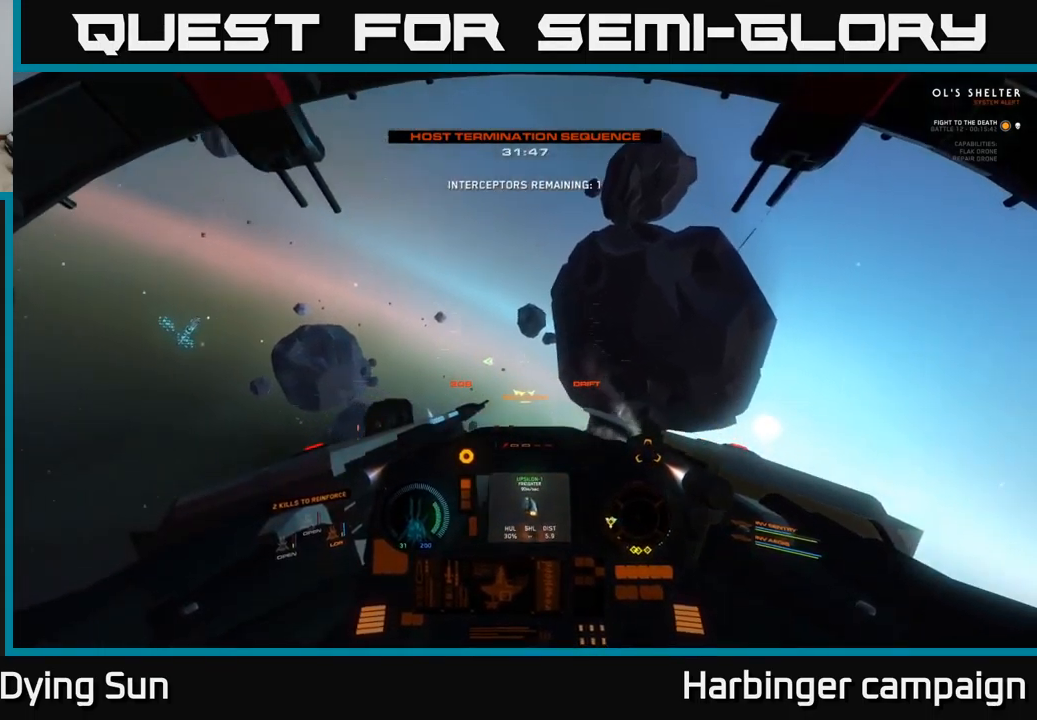
{"buttons": ["R1"], "left_stick": "center", "right_stick": "down", "events": [[266, "right_stick", "down"], [466, "L1", "up"], [500, "R1", "down"]]}
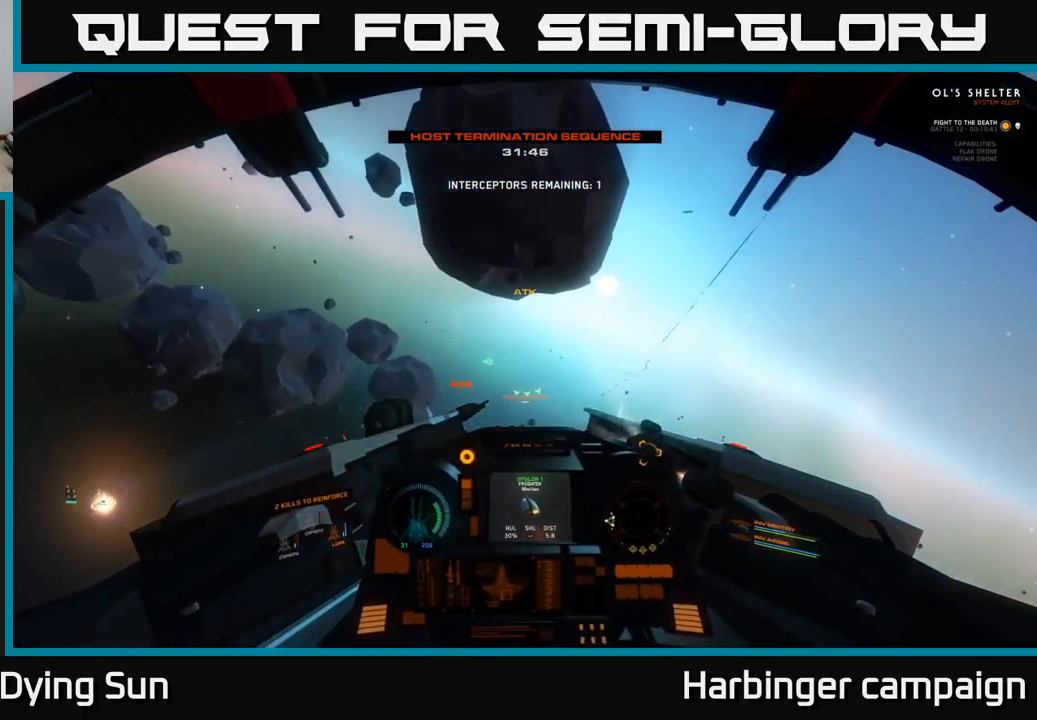
{"buttons": ["L2"], "left_stick": "center", "right_stick": "left", "events": [[116, "R1", "up"], [133, "L2", "down"], [300, "right_stick", "down-left"], [433, "right_stick", "left"]]}
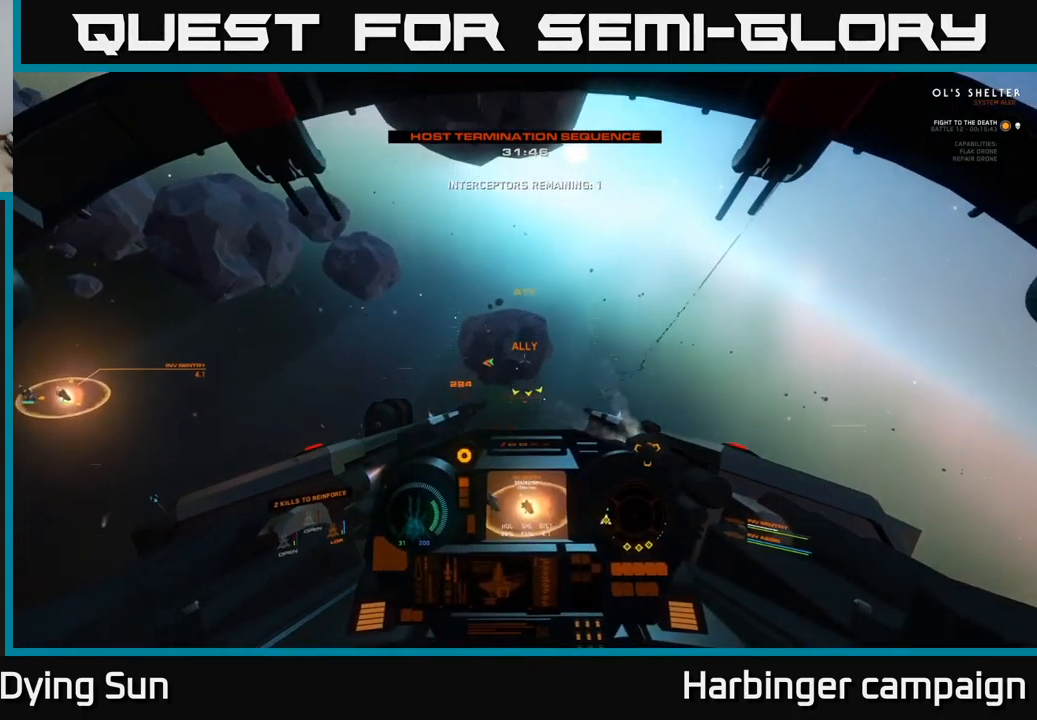
{"buttons": ["L2"], "left_stick": "center", "right_stick": "left", "events": [[183, "L2", "up"], [316, "L2", "down"]]}
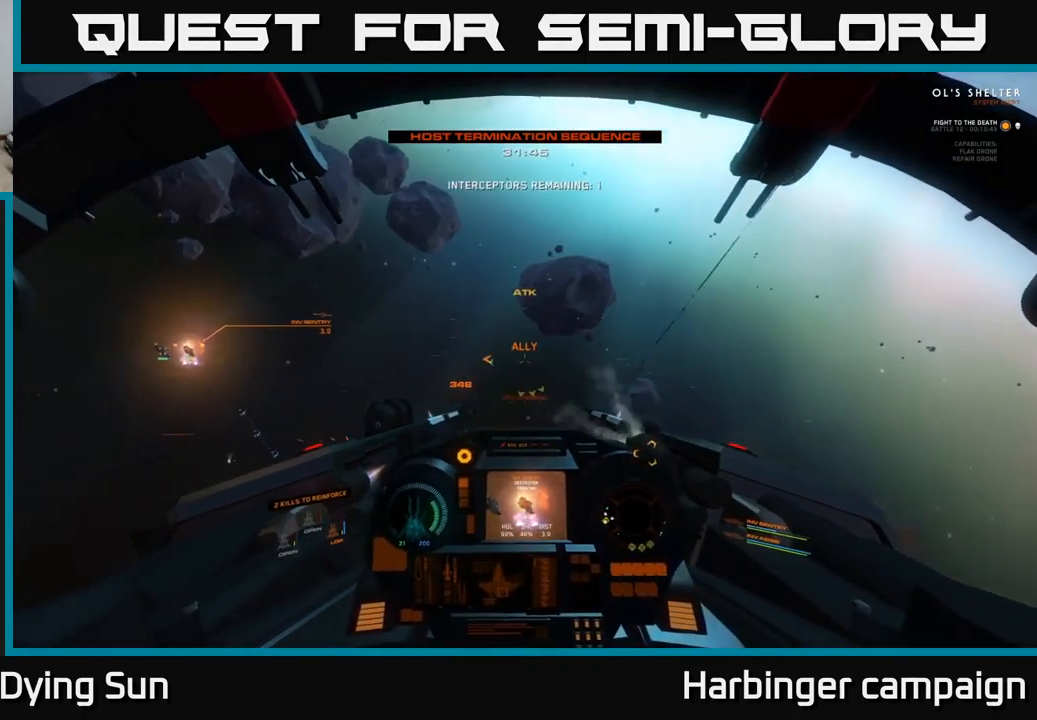
{"buttons": [], "left_stick": "left", "right_stick": "left", "events": [[66, "L2", "up"], [116, "left_stick", "left"]]}
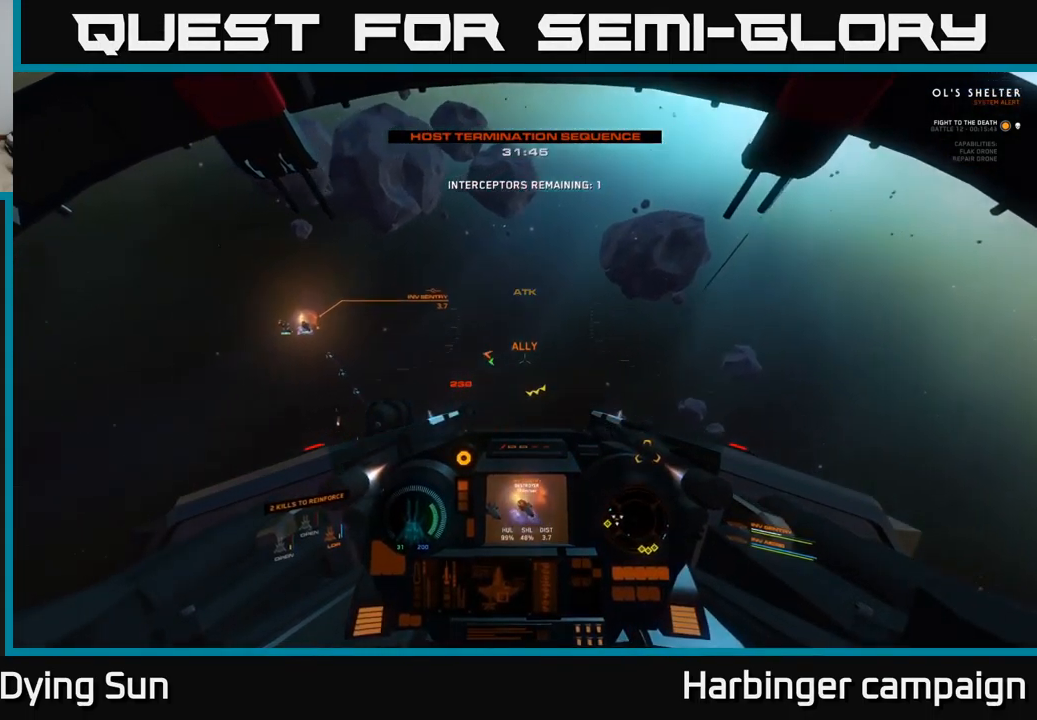
{"buttons": ["L1"], "left_stick": "center", "right_stick": "down", "events": [[66, "left_stick", "center"], [66, "right_stick", "down"], [216, "L2", "down"], [366, "L2", "up"], [483, "L1", "down"]]}
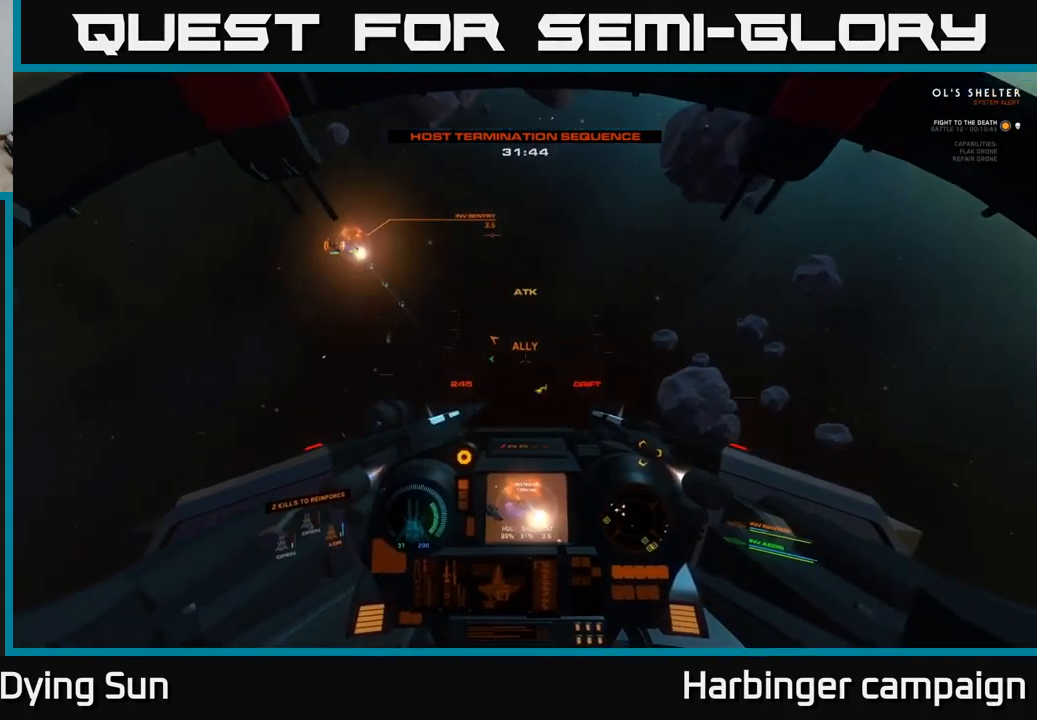
{"buttons": [], "left_stick": "center", "right_stick": "up-left", "events": [[450, "L1", "up"], [483, "right_stick", "up-left"]]}
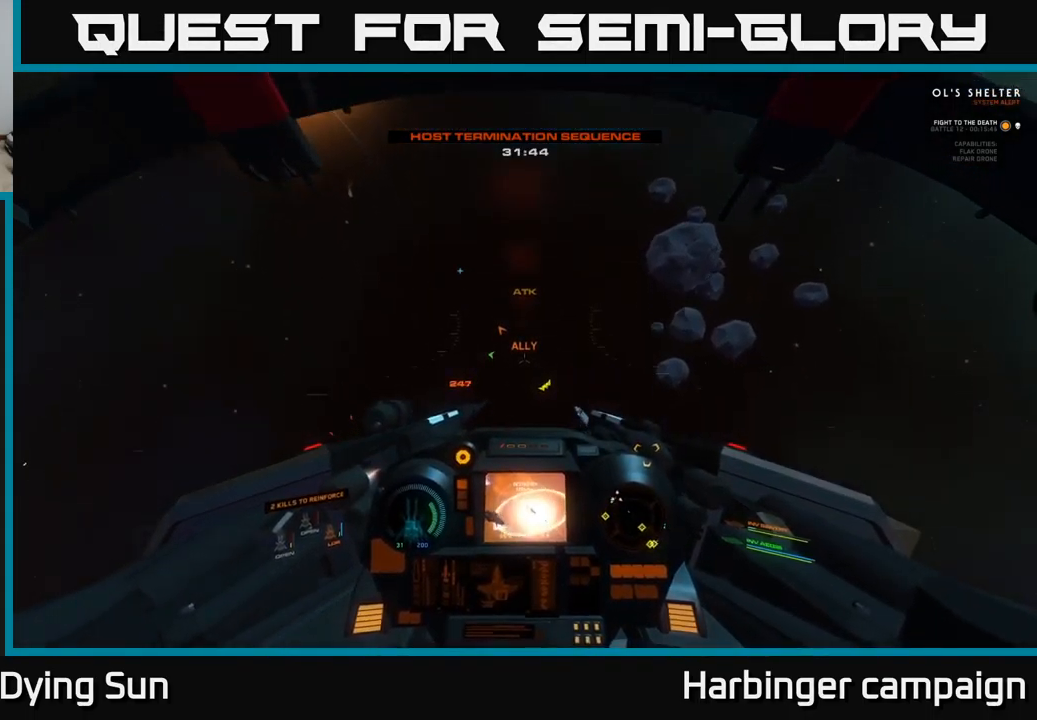
{"buttons": [], "left_stick": "center", "right_stick": "up", "events": [[16, "L2", "down"], [100, "R1", "down"], [183, "R1", "up"], [333, "right_stick", "up"], [450, "L2", "up"]]}
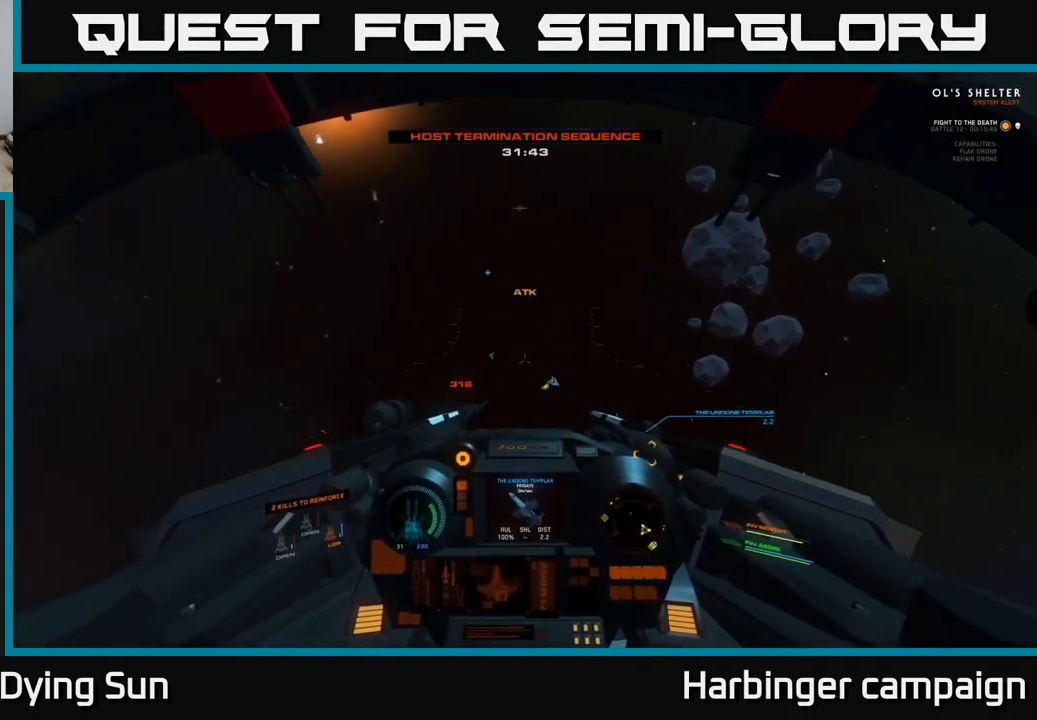
{"buttons": ["L2"], "left_stick": "center", "right_stick": "center", "events": [[66, "right_stick", "up-left"], [350, "R1", "down"], [367, "L2", "down"], [433, "right_stick", "center"], [450, "R1", "up"]]}
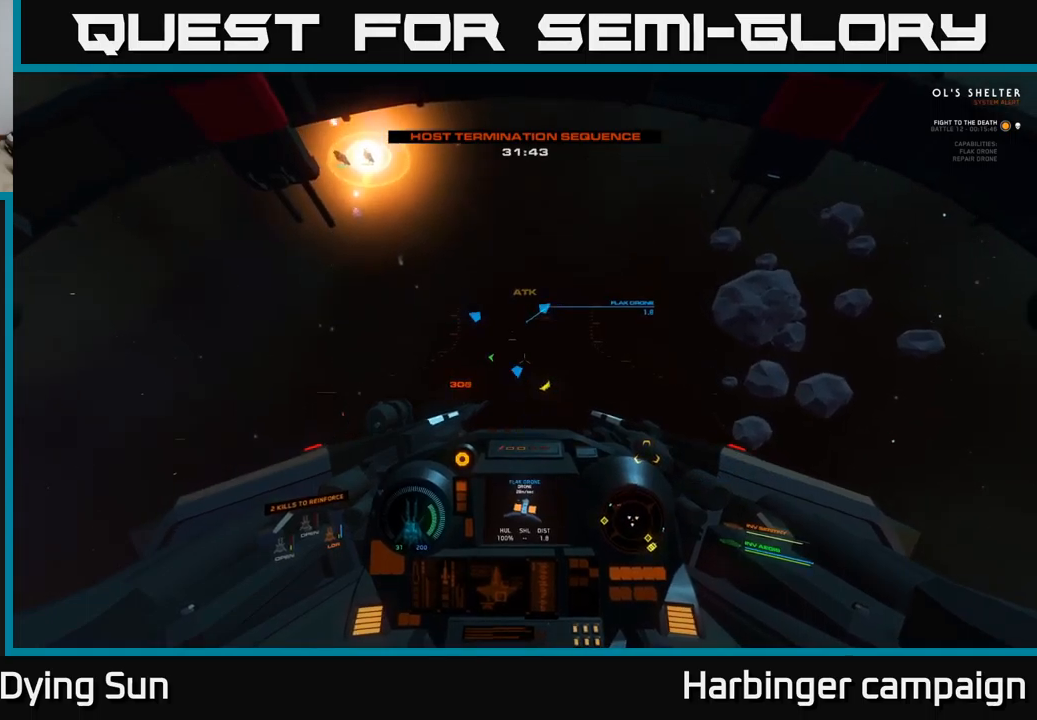
{"buttons": [], "left_stick": "center", "right_stick": "up", "events": [[50, "L2", "up"], [383, "right_stick", "up"]]}
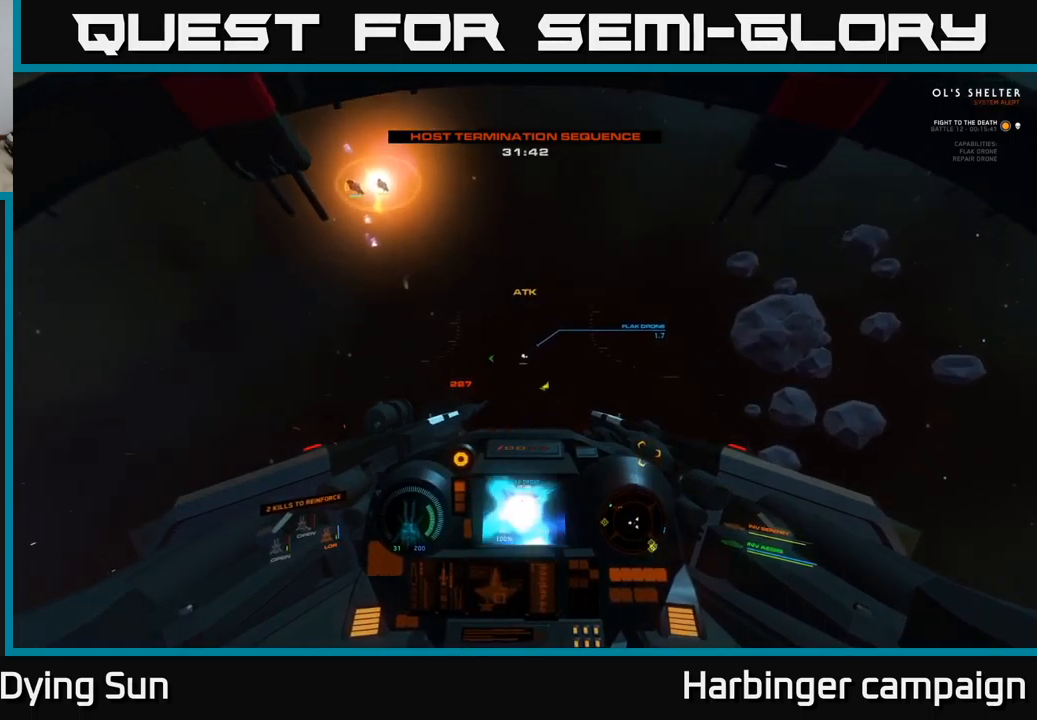
{"buttons": ["R3"], "left_stick": "down-left", "right_stick": "down-right", "events": [[17, "right_stick", "center"], [183, "R2", "down"], [233, "right_stick", "down-right"], [250, "L2", "down"], [283, "R2", "up"], [367, "L2", "up"], [450, "left_stick", "down-left"], [500, "R3", "down"]]}
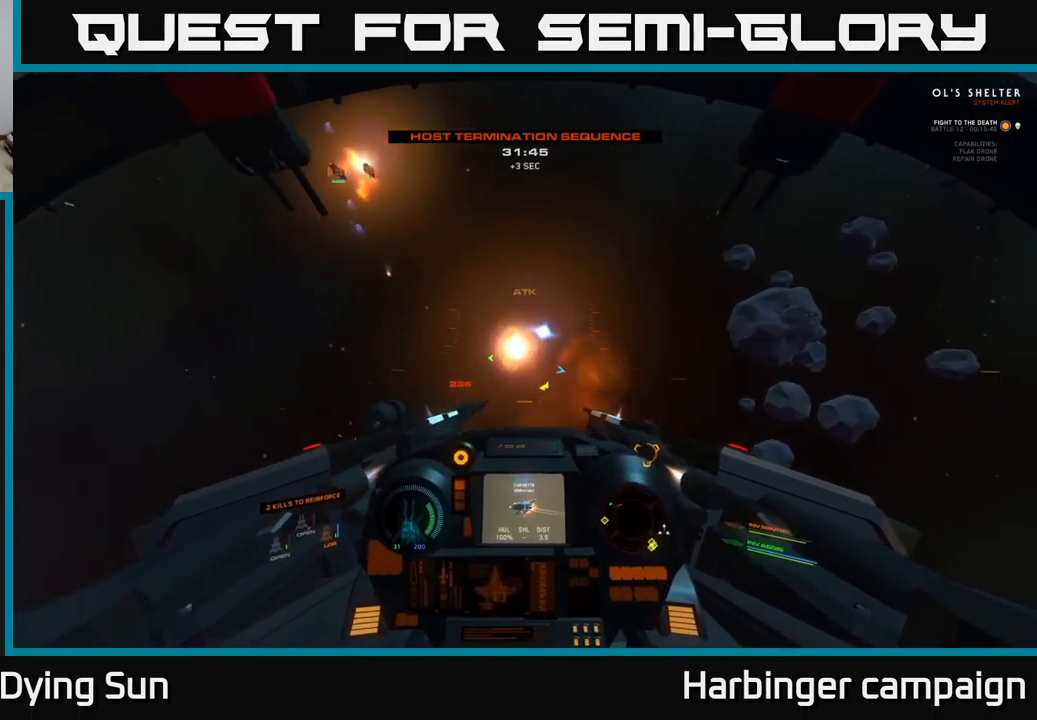
{"buttons": [], "left_stick": "down-left", "right_stick": "right", "events": [[350, "R3", "up"], [433, "right_stick", "right"]]}
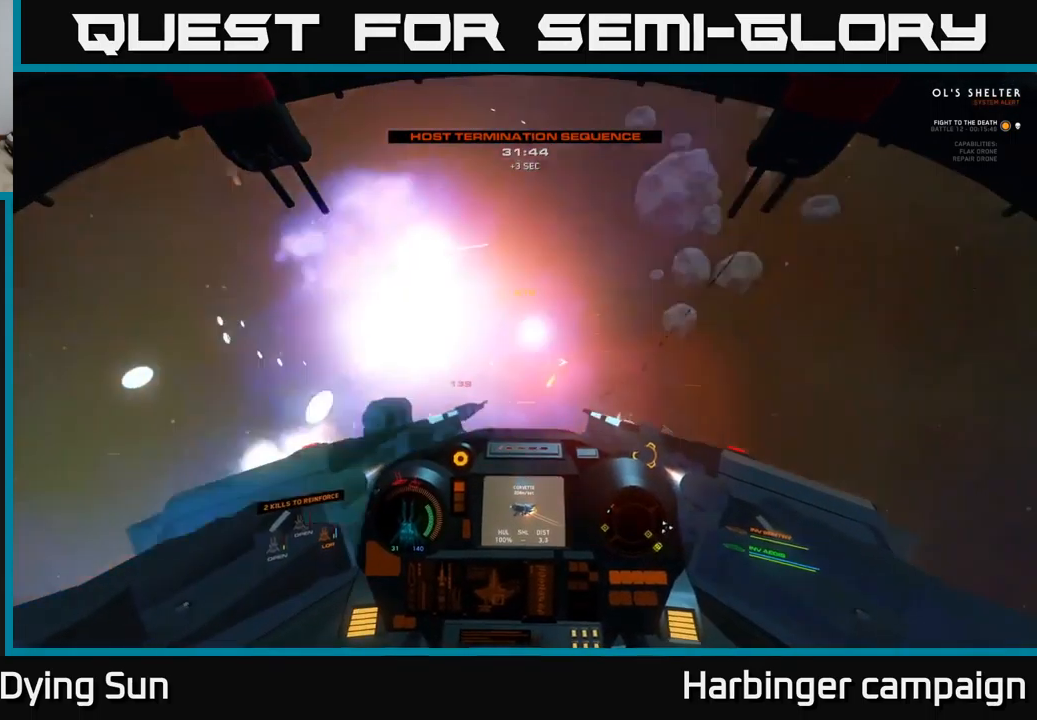
{"buttons": [], "left_stick": "center", "right_stick": "right", "events": [[33, "left_stick", "center"], [50, "L2", "down"], [217, "L2", "up"], [250, "right_stick", "center"], [350, "right_stick", "right"]]}
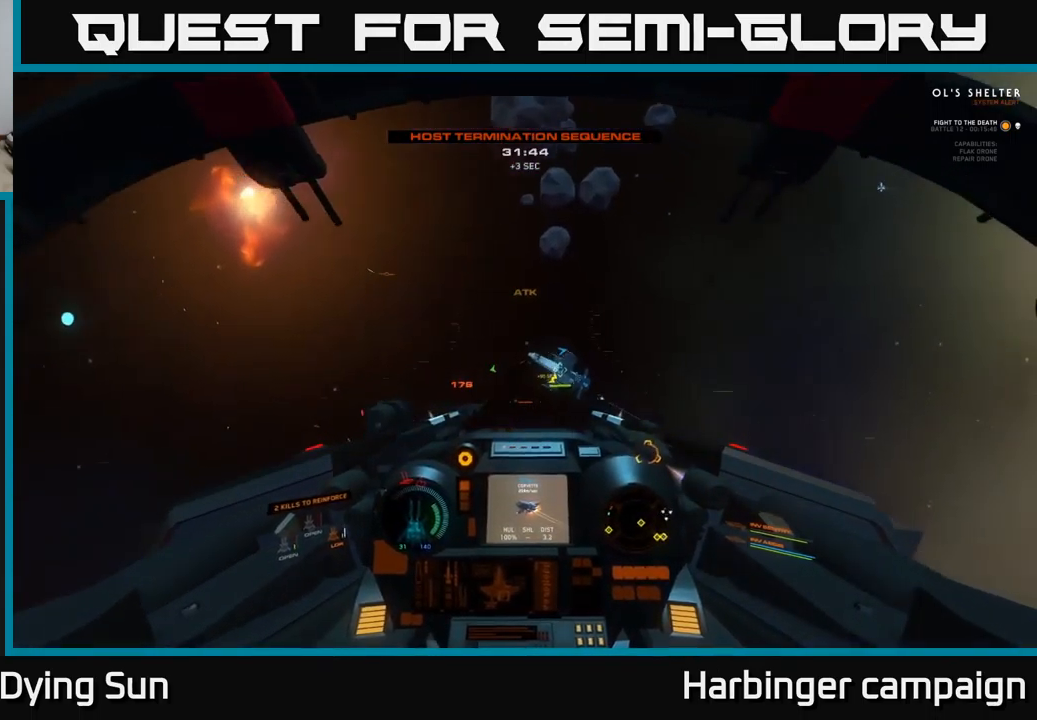
{"buttons": [], "left_stick": "center", "right_stick": "center", "events": [[17, "L2", "down"], [83, "right_stick", "center"], [150, "L2", "up"], [283, "right_stick", "up-left"], [367, "R2", "down"], [450, "right_stick", "center"], [467, "R2", "up"]]}
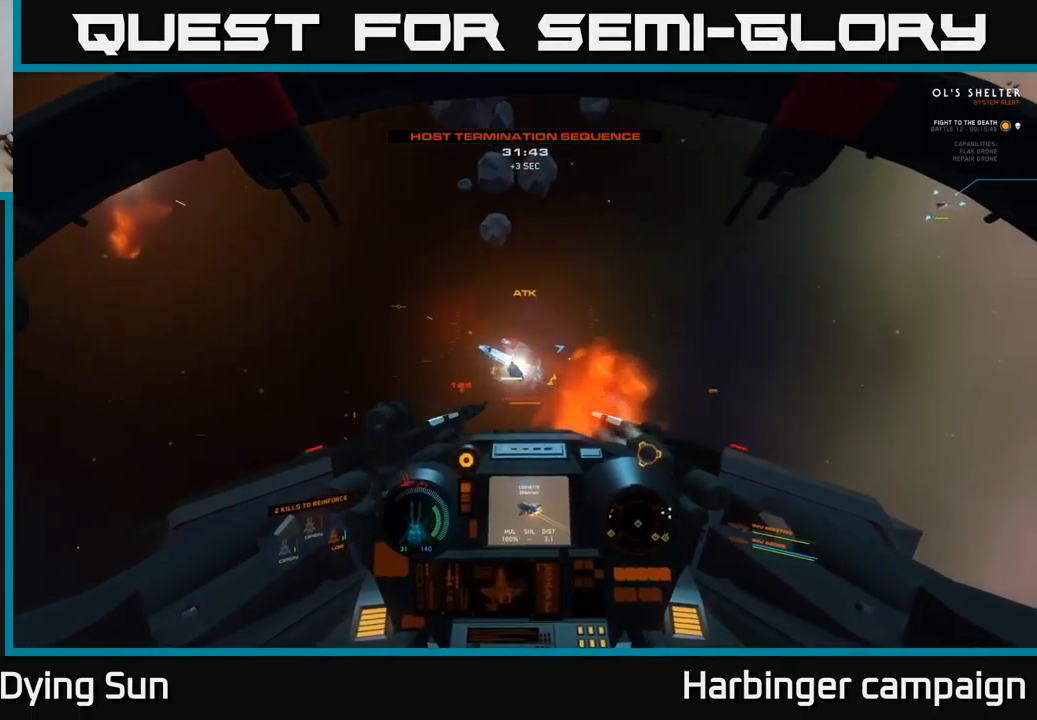
{"buttons": ["L2"], "left_stick": "center", "right_stick": "center", "events": [[17, "right_stick", "down"], [133, "L2", "down"], [183, "right_stick", "center"]]}
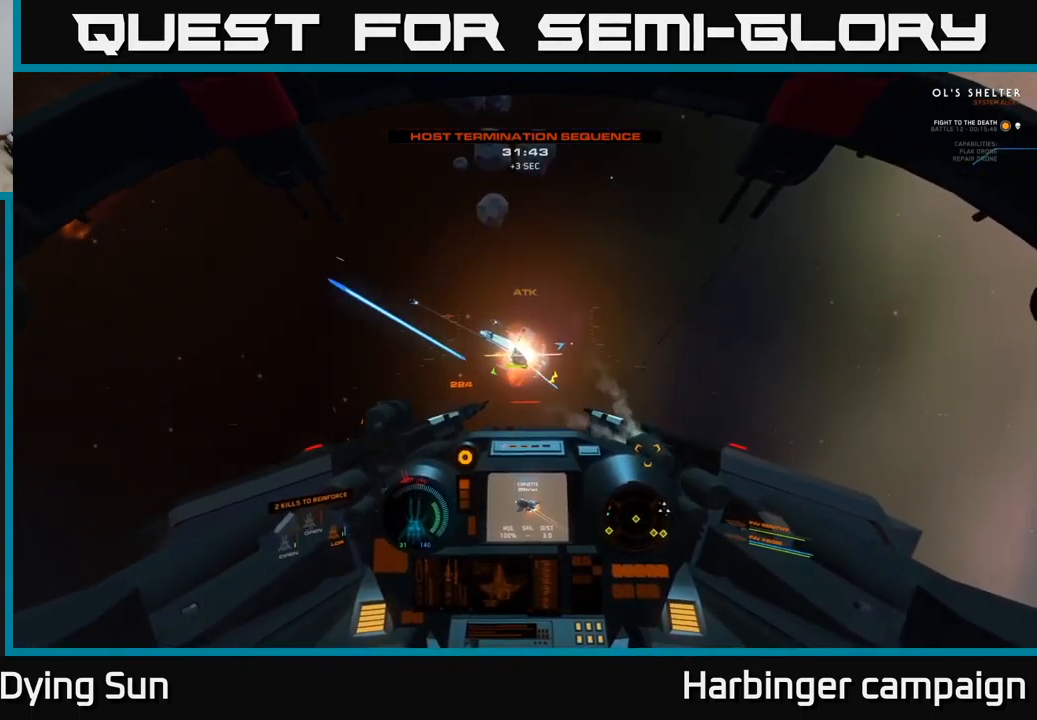
{"buttons": ["L2"], "left_stick": "center", "right_stick": "center", "events": [[33, "right_stick", "up-right"], [217, "right_stick", "center"]]}
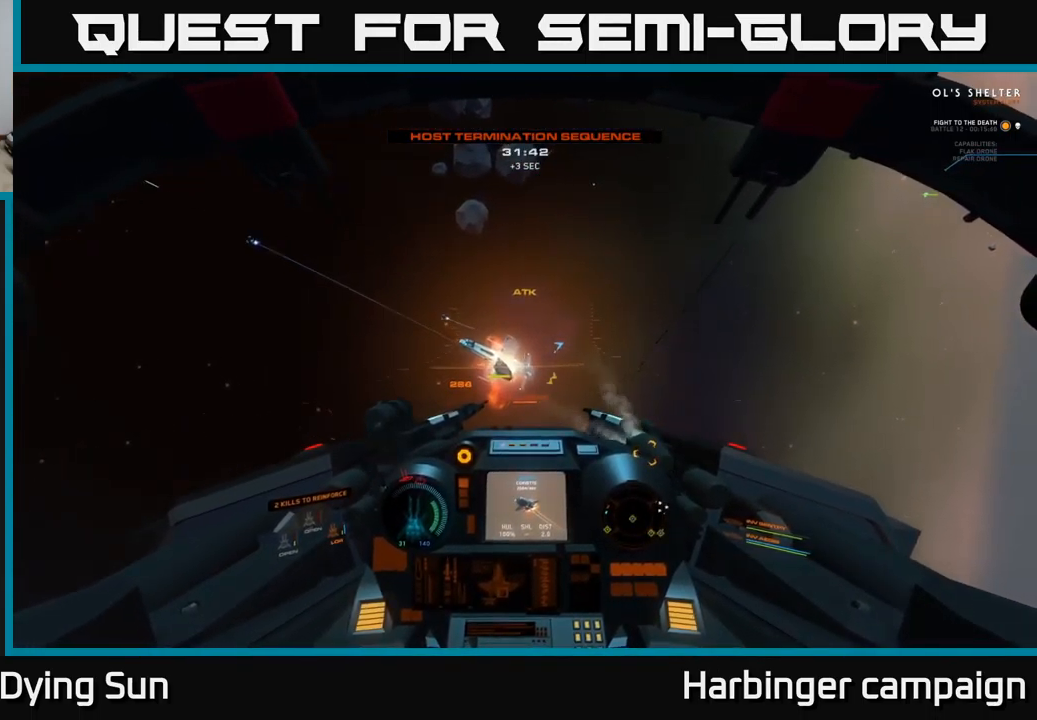
{"buttons": ["Y"], "left_stick": "center", "right_stick": "center", "events": [[183, "Y", "down"], [200, "L2", "up"]]}
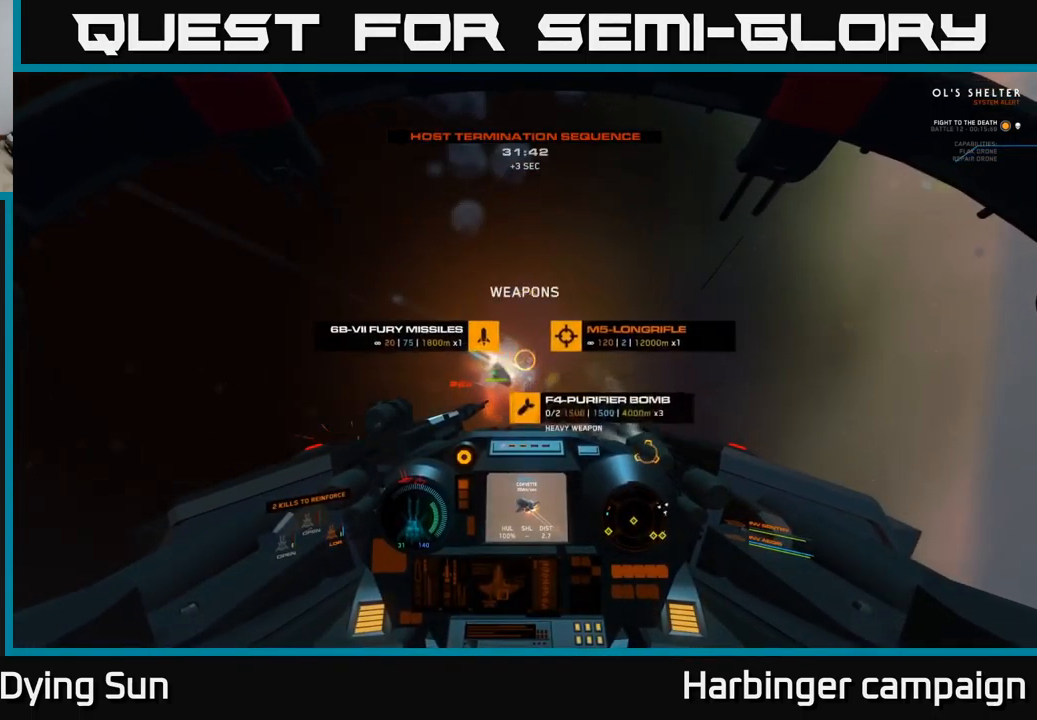
{"buttons": ["L2"], "left_stick": "center", "right_stick": "down-left", "events": [[100, "left_stick", "down"], [267, "Y", "up"], [317, "left_stick", "center"], [433, "L2", "down"], [483, "right_stick", "down-left"]]}
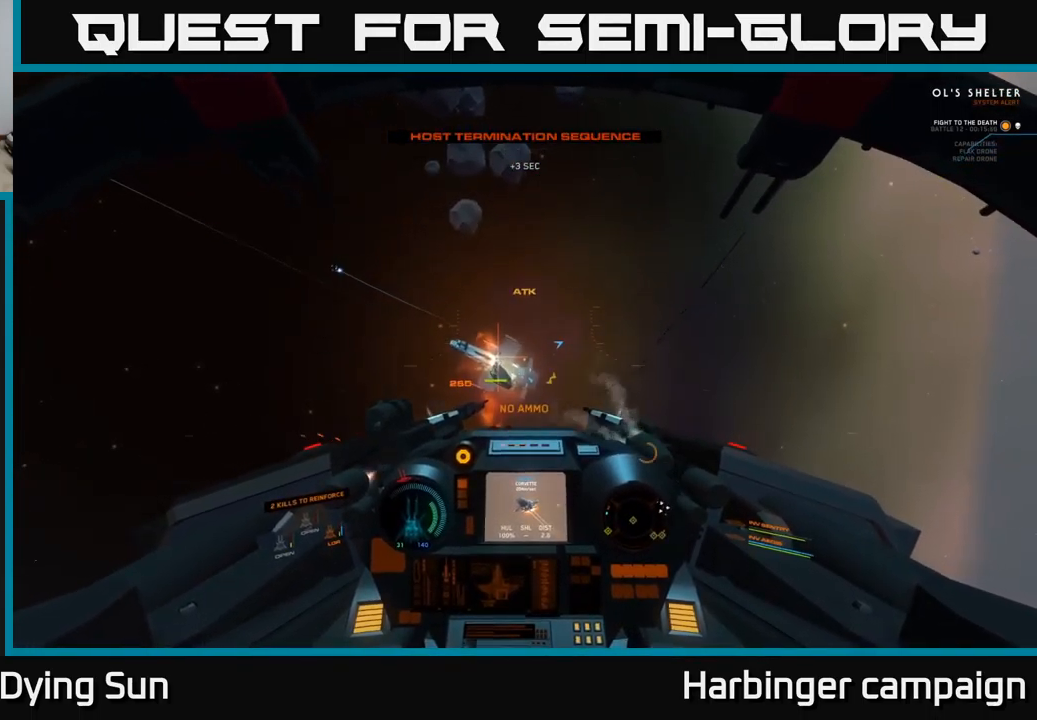
{"buttons": ["L2"], "left_stick": "center", "right_stick": "center", "events": [[133, "right_stick", "center"], [317, "right_stick", "up-right"], [434, "right_stick", "center"]]}
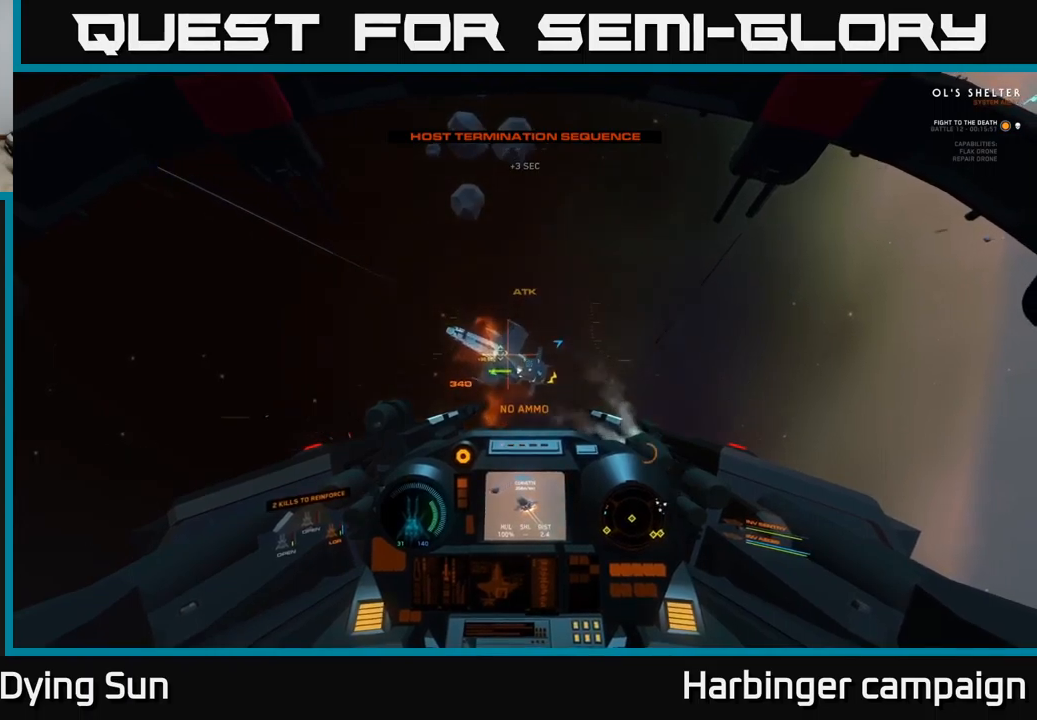
{"buttons": [], "left_stick": "center", "right_stick": "center", "events": [[200, "right_stick", "down-right"], [300, "L2", "up"], [467, "right_stick", "center"]]}
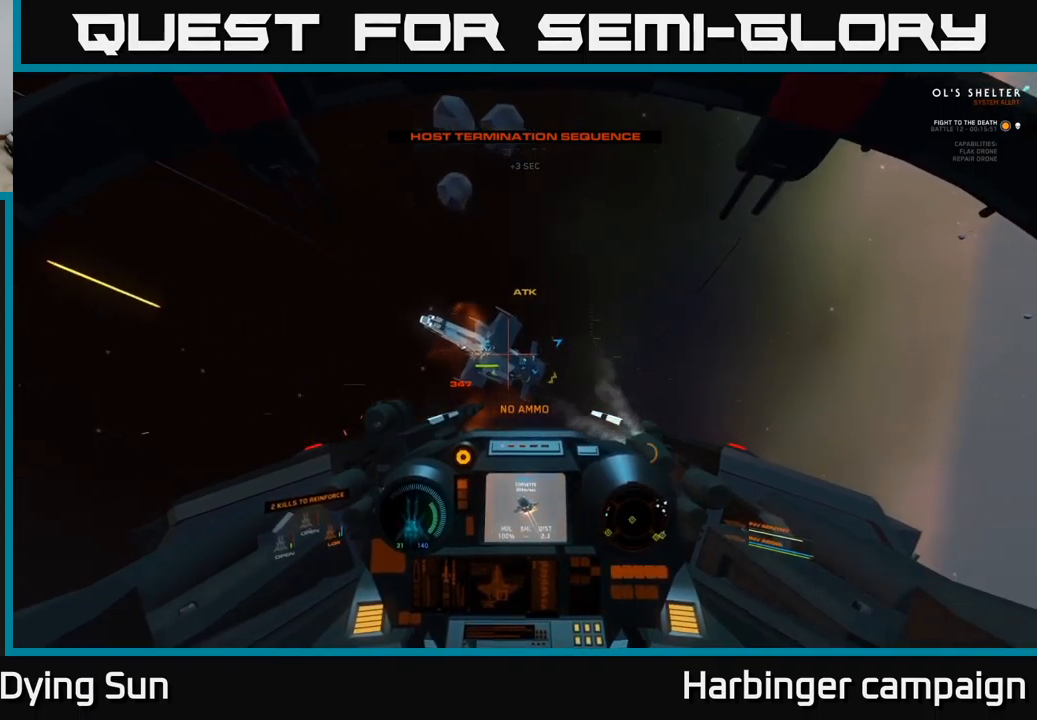
{"buttons": [], "left_stick": "down", "right_stick": "up-right", "events": [[384, "left_stick", "down"], [467, "right_stick", "up-right"]]}
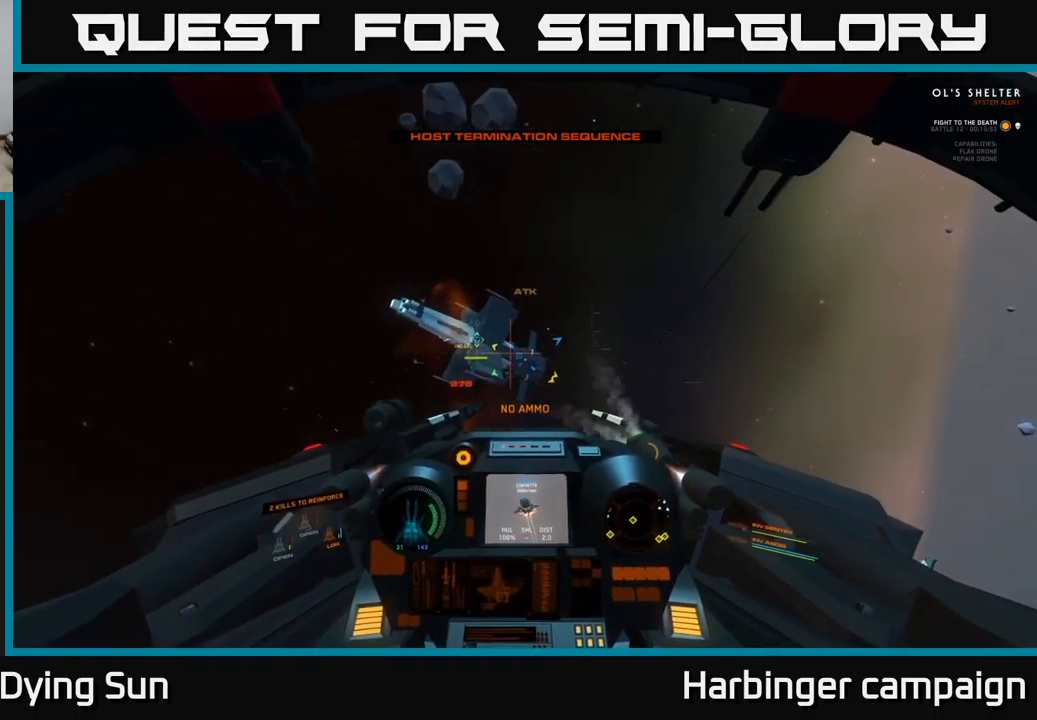
{"buttons": [], "left_stick": "center", "right_stick": "center", "events": [[100, "left_stick", "center"], [100, "right_stick", "center"], [184, "right_stick", "right"], [350, "right_stick", "center"]]}
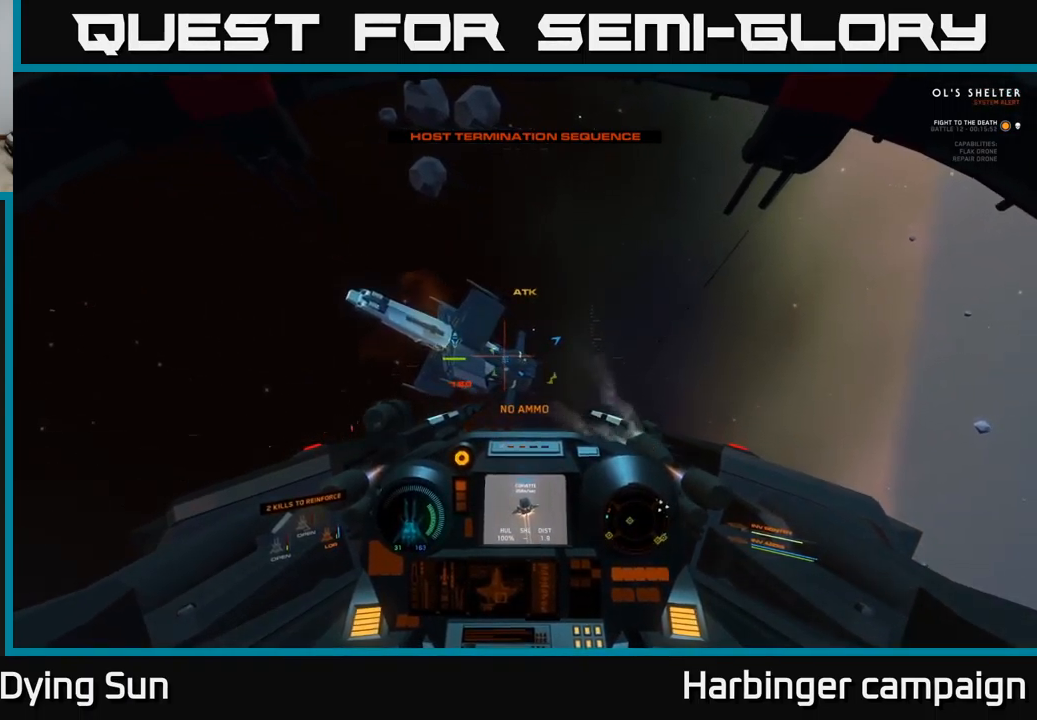
{"buttons": ["L2"], "left_stick": "center", "right_stick": "down-left", "events": [[284, "L2", "down"], [367, "right_stick", "down-left"]]}